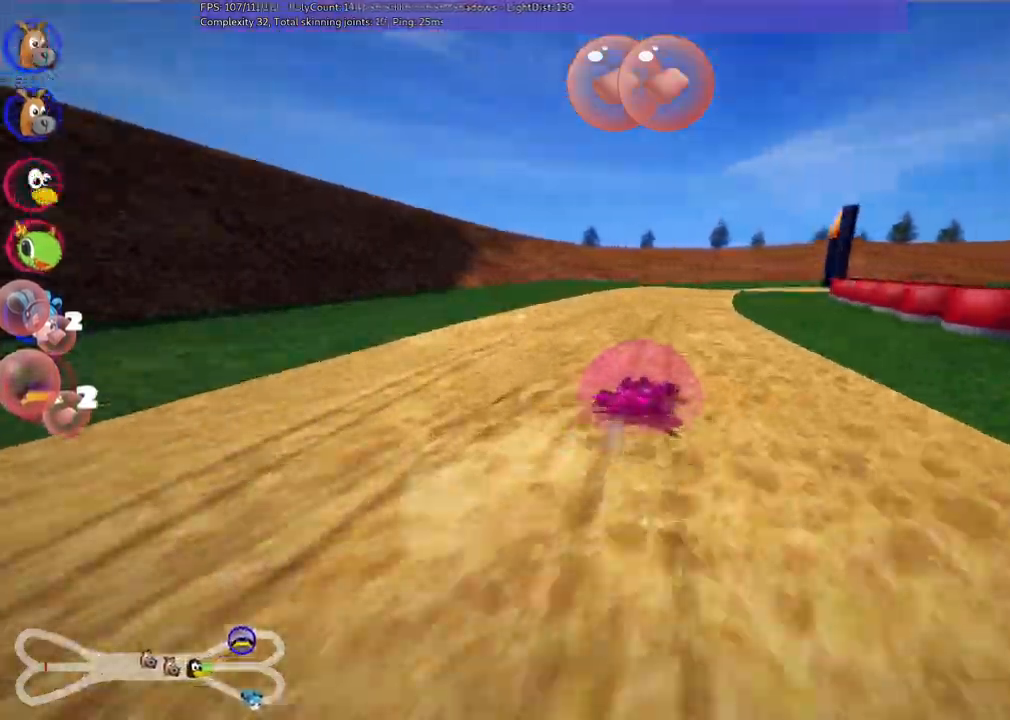
Gameplay with keyboard; each line is a JSON object with the keys held at the frame after it. "events" lists presses ("down") and releases ("up") of ".", "alt_r", "b", "c", "comma", "ctrl_r", "d", "down", "f", "g", "h", "j", "k", "l", "left", "m", "n", "quote", "return", "right", "semicolon", "shift_r", "space", "super", "up" and "v" between this image and that frame as [ms after this image, input, new state], when the widget could be followed in between. No other keys are recorded. Mouse input is not recorded. Not read: /.
{"keys": ["m", "right", "up"], "events": [[33, "right", "up"], [217, "right", "down"], [417, "left", "up"]]}
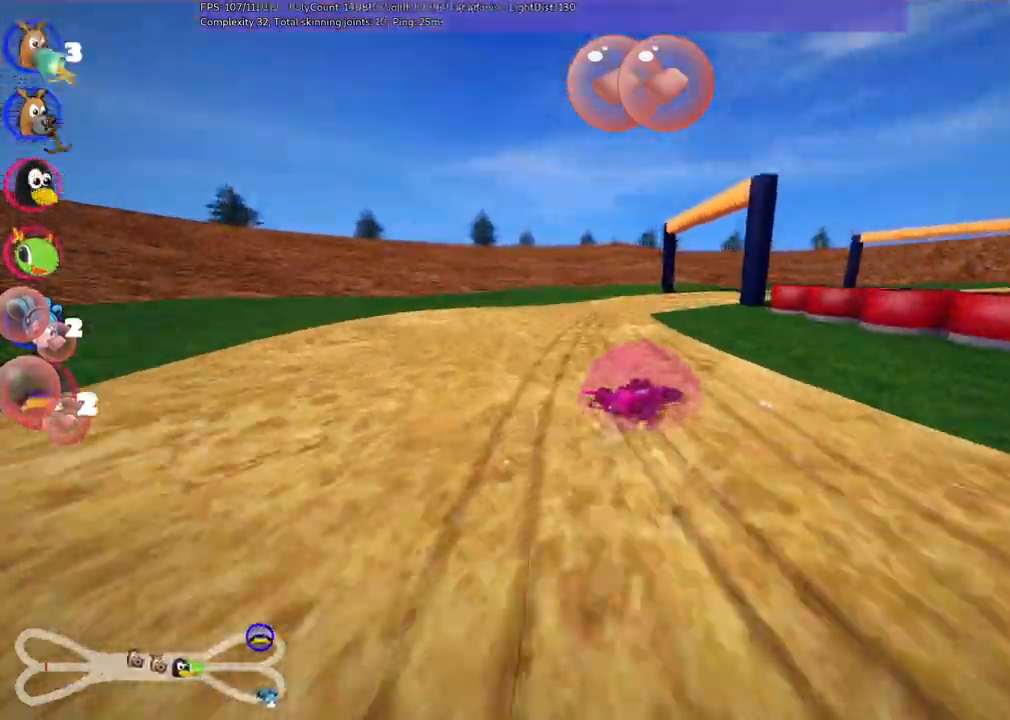
{"keys": ["right", "up"], "events": [[283, "m", "up"]]}
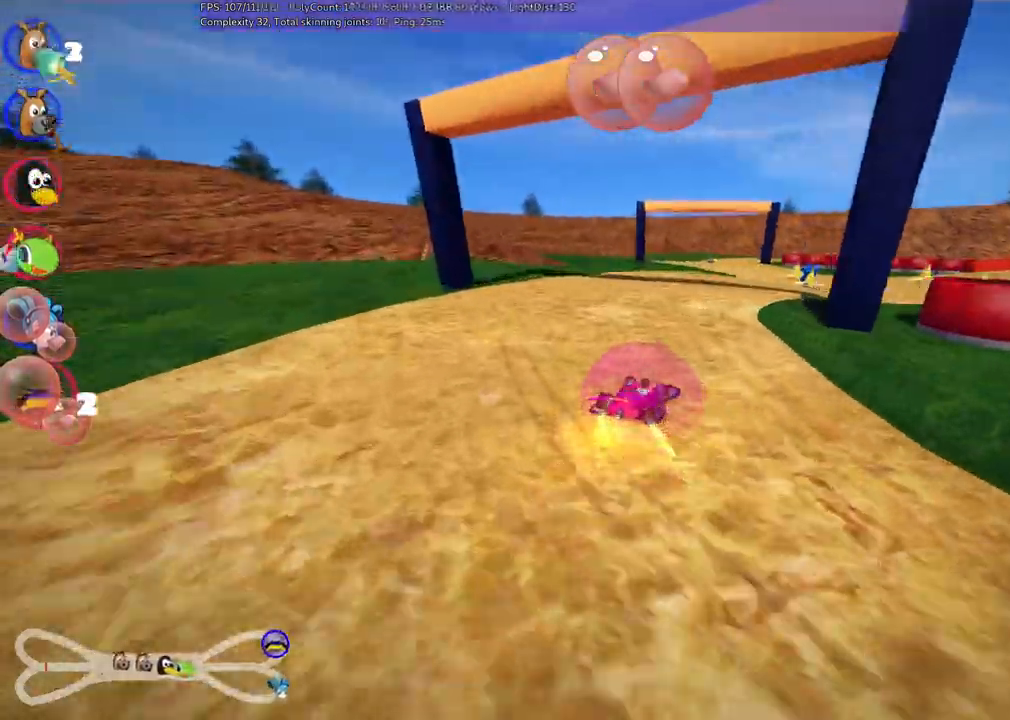
{"keys": ["right", "up"], "events": []}
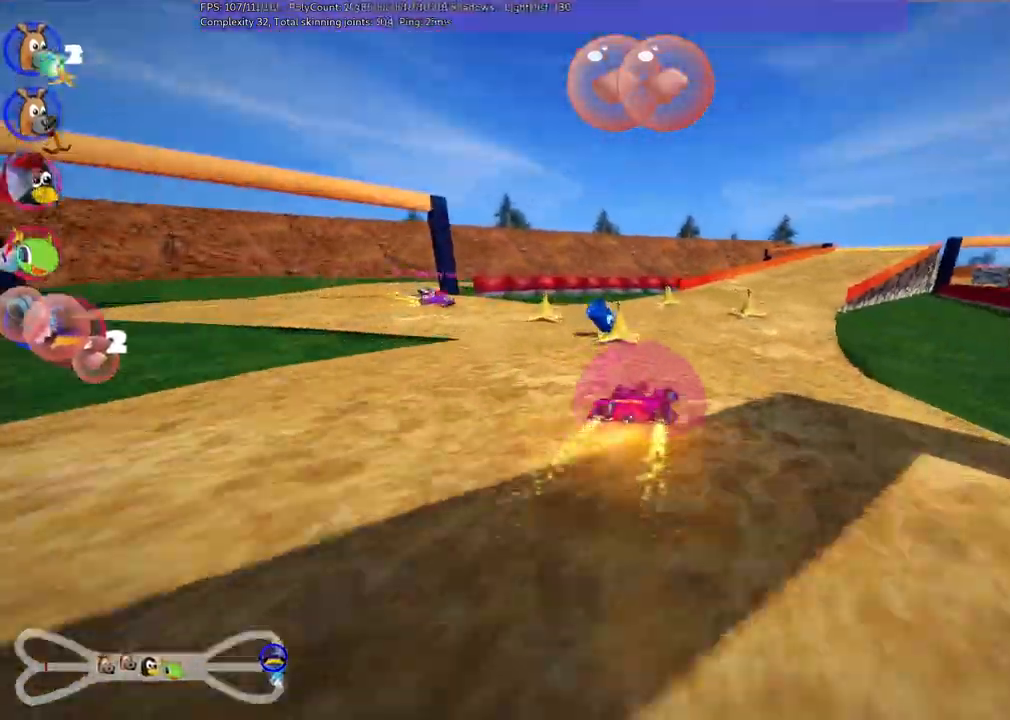
{"keys": ["up"], "events": [[283, "right", "up"]]}
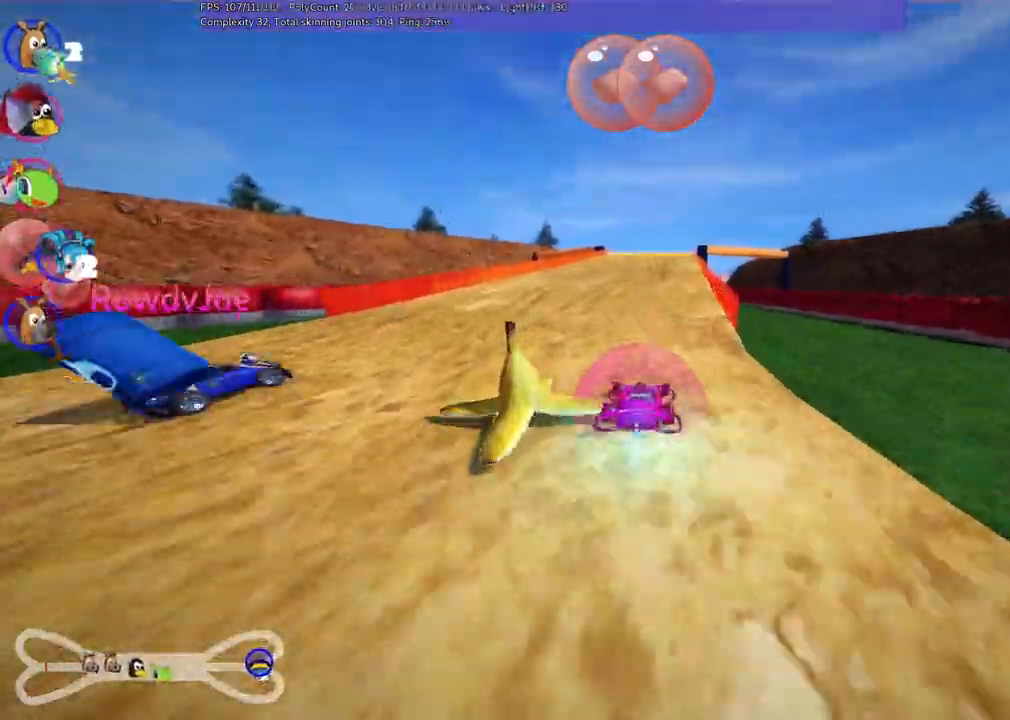
{"keys": ["left", "m", "right", "up"], "events": [[33, "n", "down"], [167, "left", "down"], [167, "n", "up"], [350, "left", "up"], [400, "m", "down"], [400, "right", "down"], [450, "left", "down"]]}
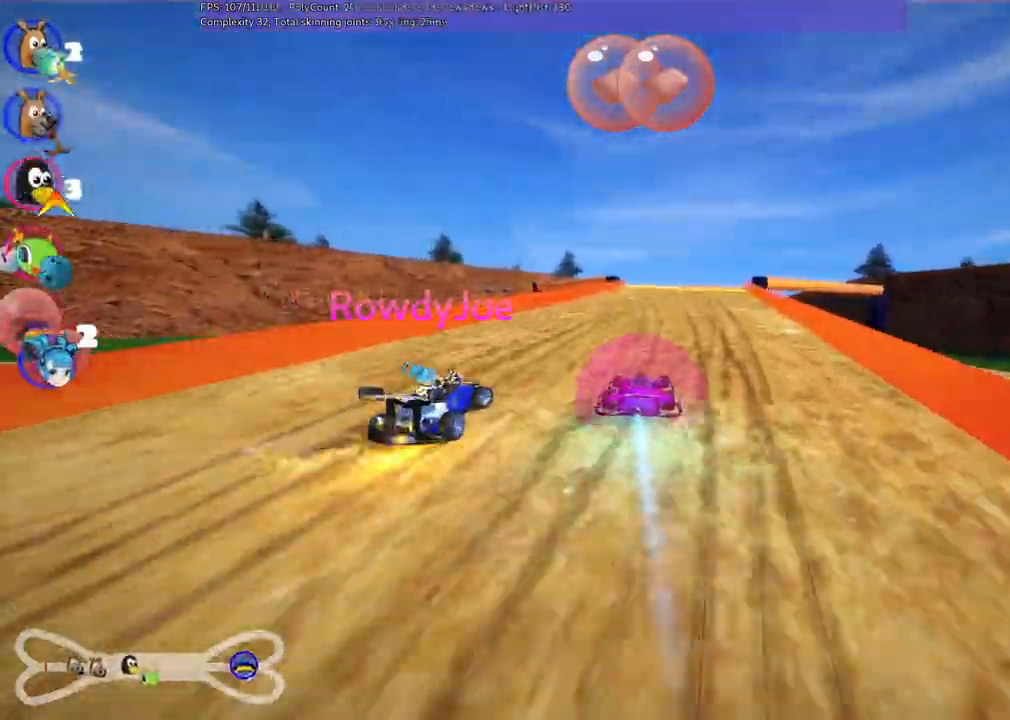
{"keys": ["left", "m", "up"], "events": [[33, "right", "up"]]}
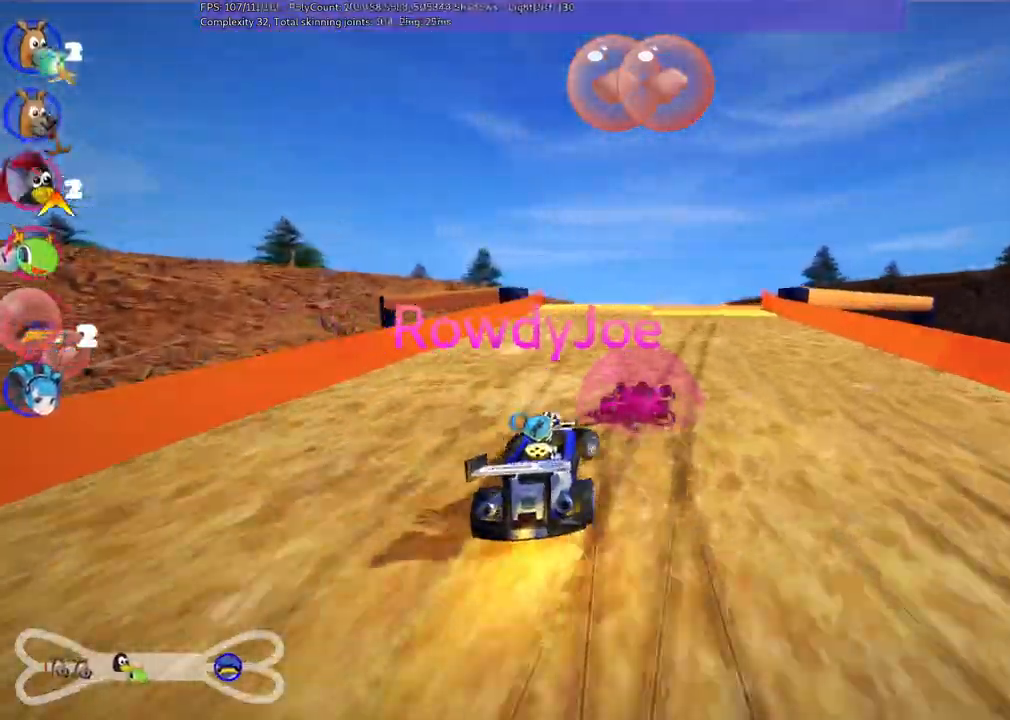
{"keys": ["left", "m", "up"], "events": []}
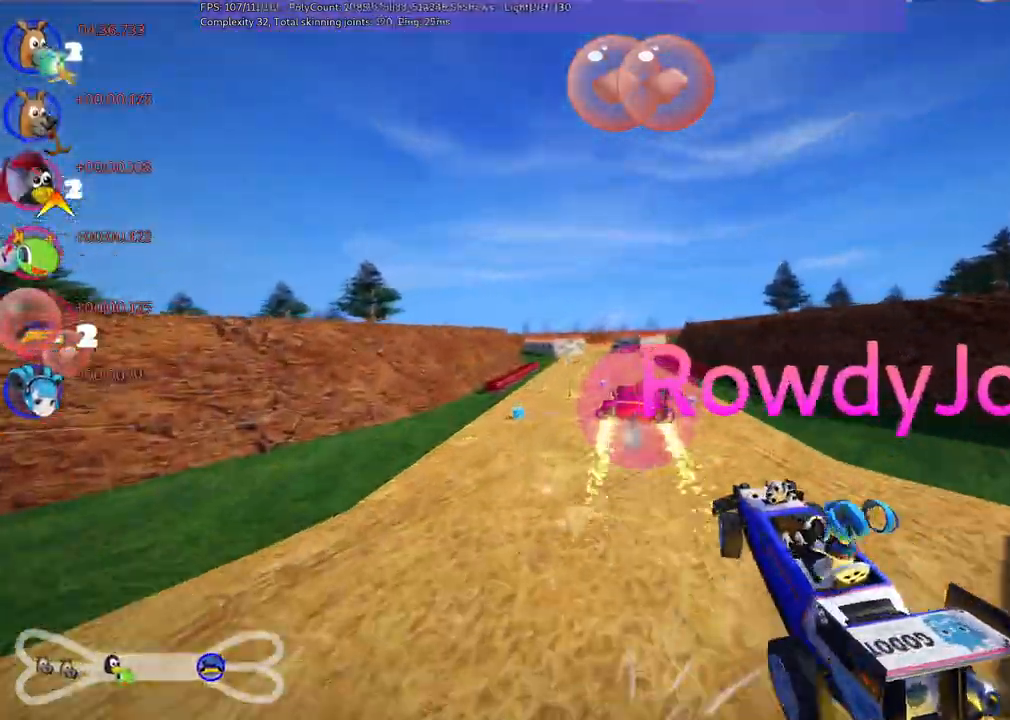
{"keys": ["left", "m", "up"], "events": []}
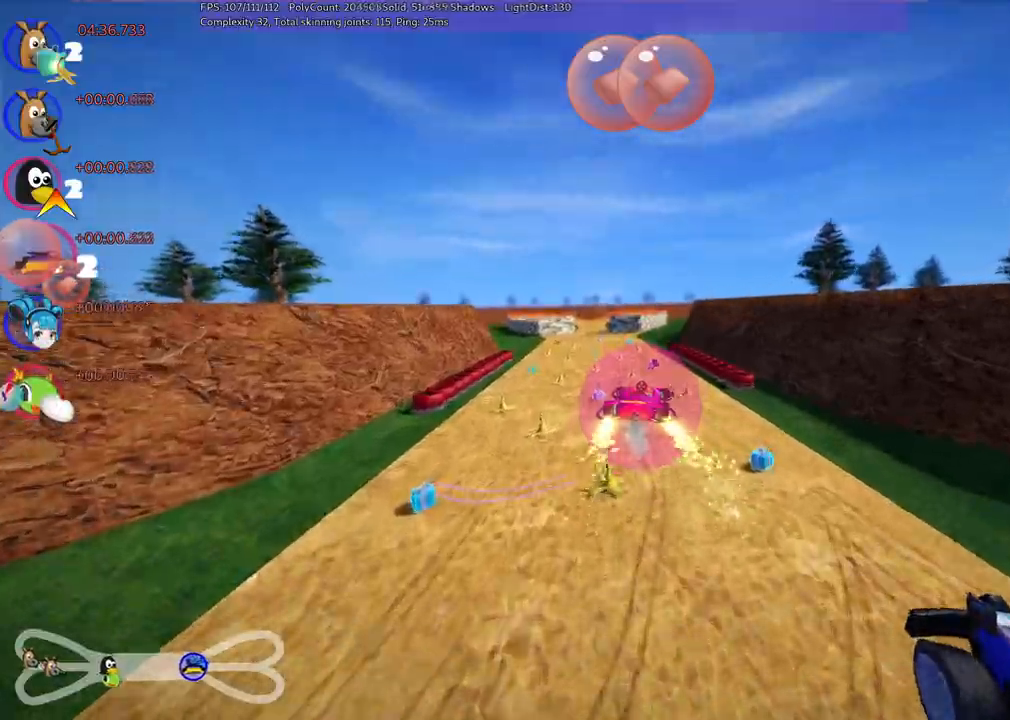
{"keys": ["up"], "events": [[167, "left", "up"], [200, "m", "up"]]}
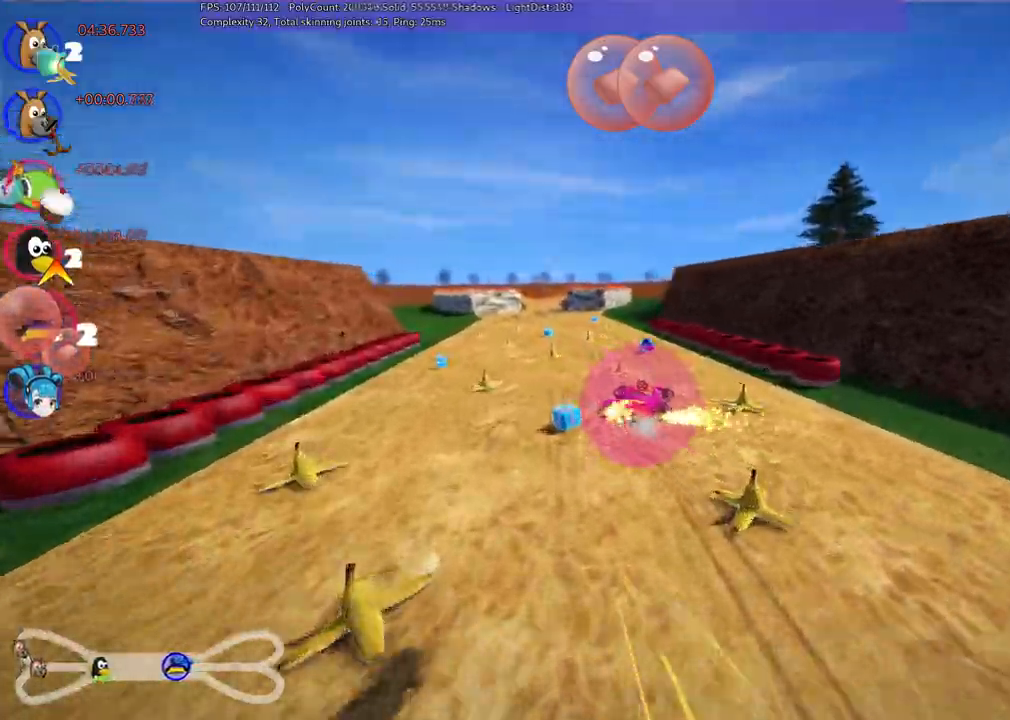
{"keys": ["right", "space", "up"], "events": [[417, "right", "down"], [417, "space", "down"]]}
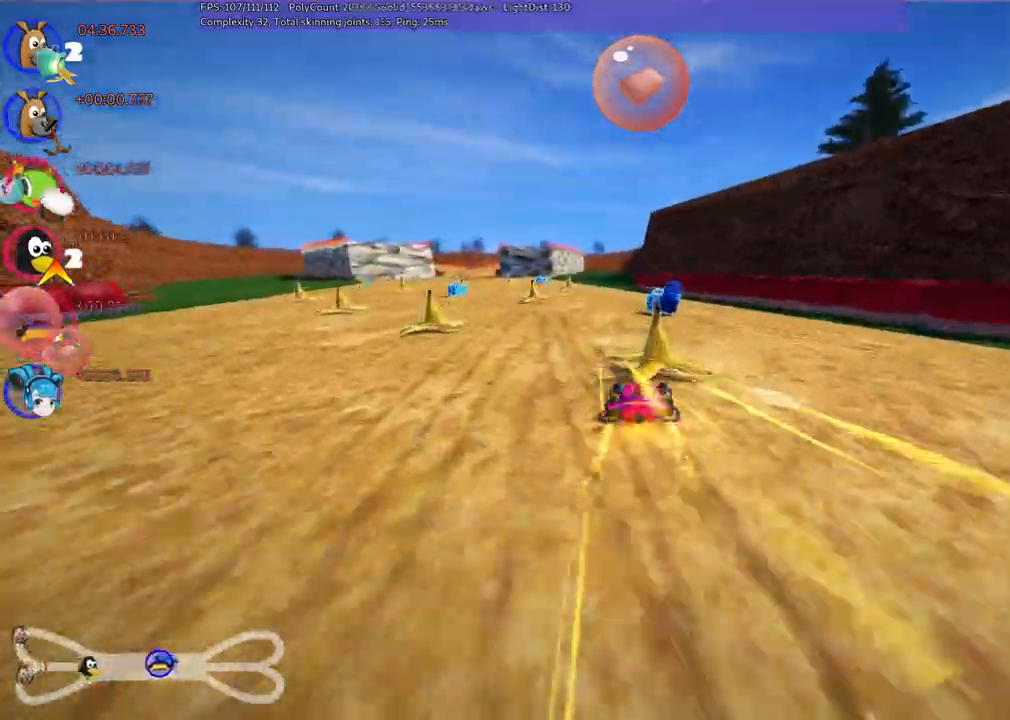
{"keys": ["left", "m", "up"], "events": [[50, "space", "up"], [100, "right", "up"], [150, "left", "down"], [283, "m", "down"]]}
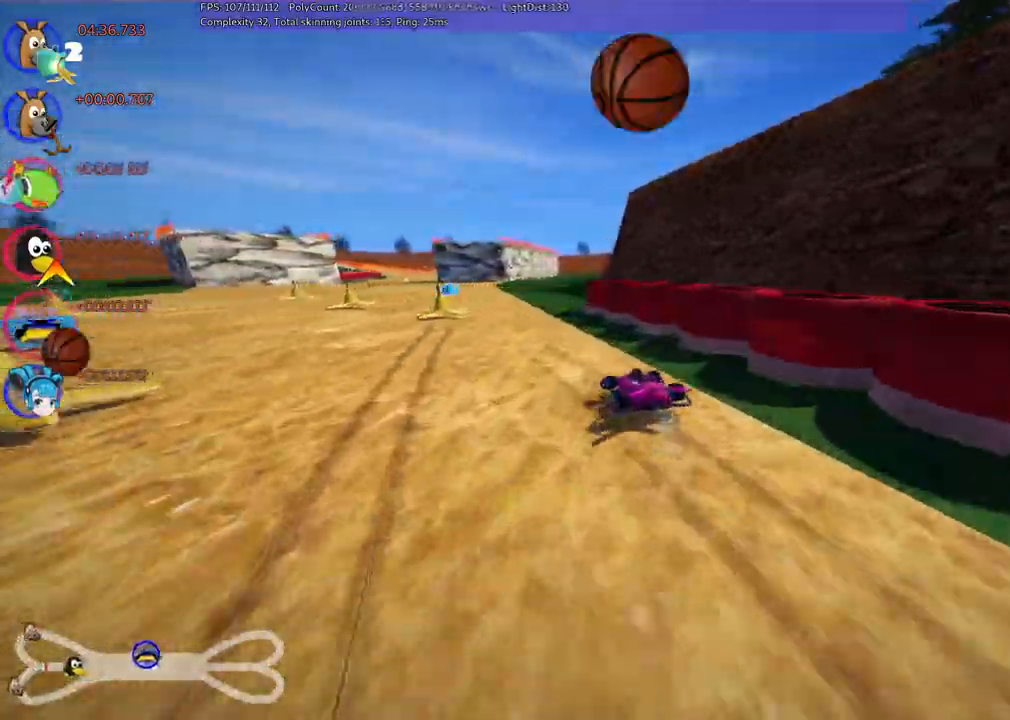
{"keys": ["up"], "events": [[33, "m", "up"], [167, "left", "up"], [217, "n", "down"], [317, "n", "up"]]}
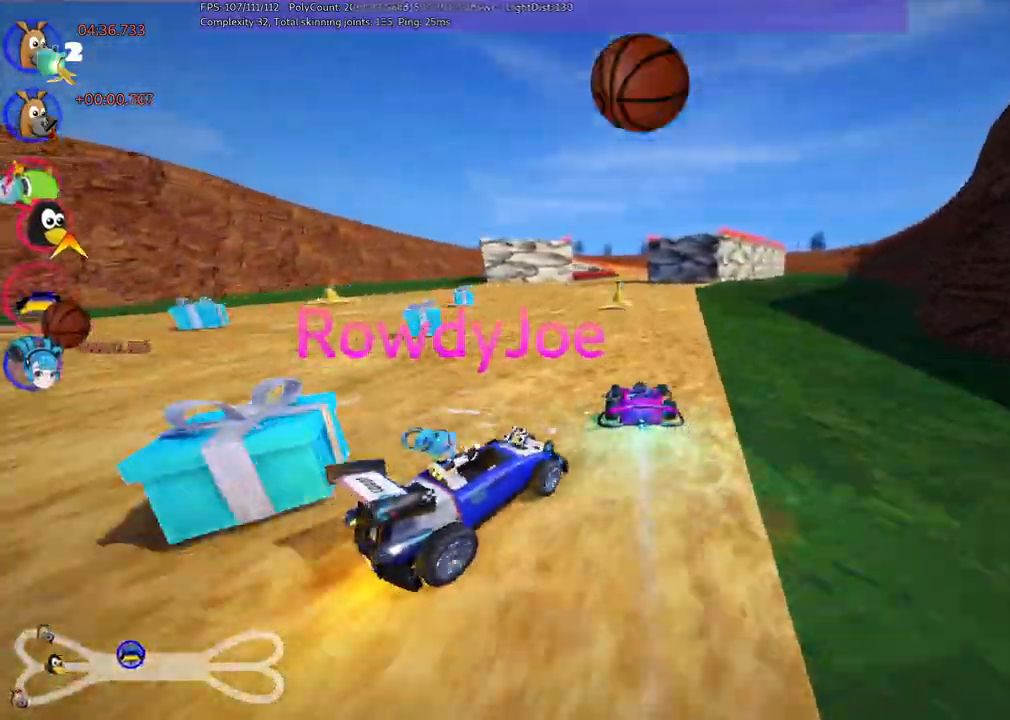
{"keys": ["left", "m", "up"], "events": [[17, "right", "down"], [200, "right", "up"], [383, "left", "down"], [383, "m", "down"]]}
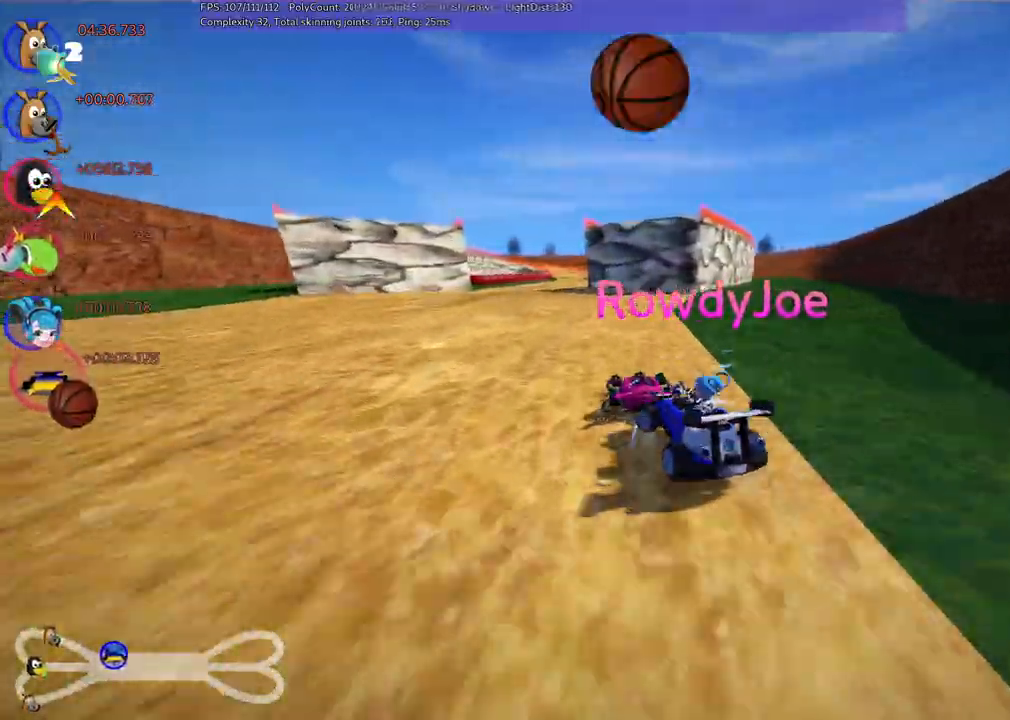
{"keys": ["left", "up"], "events": [[83, "right", "down"], [117, "left", "up"], [267, "left", "down"], [450, "m", "up"], [450, "right", "up"]]}
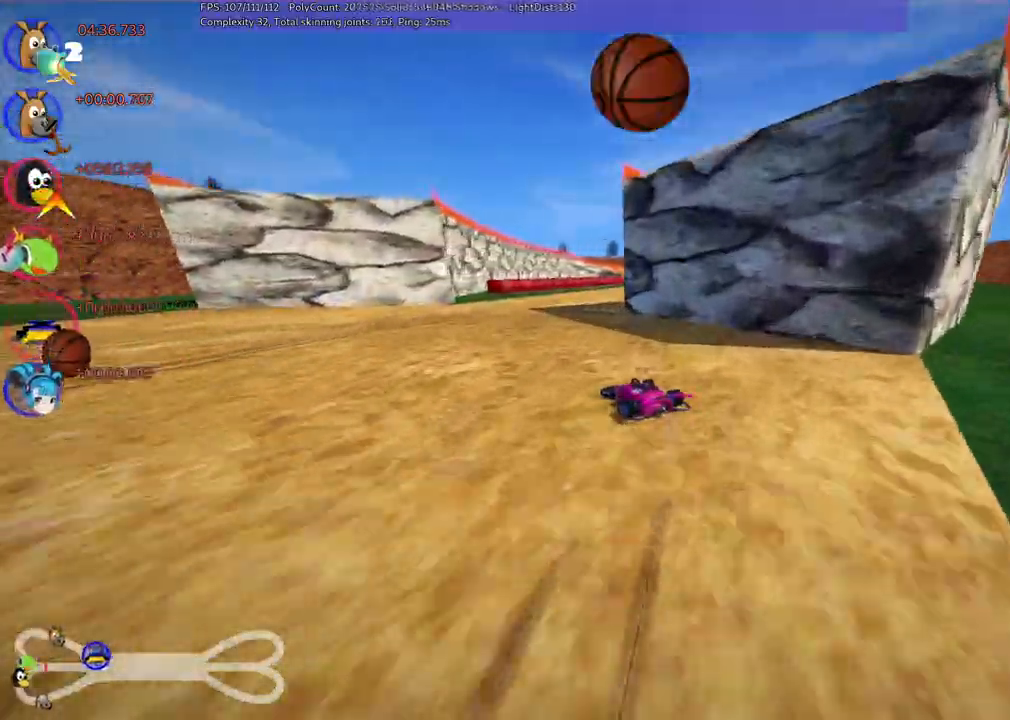
{"keys": ["m", "right", "up"], "events": [[50, "left", "up"], [50, "right", "down"], [433, "m", "down"]]}
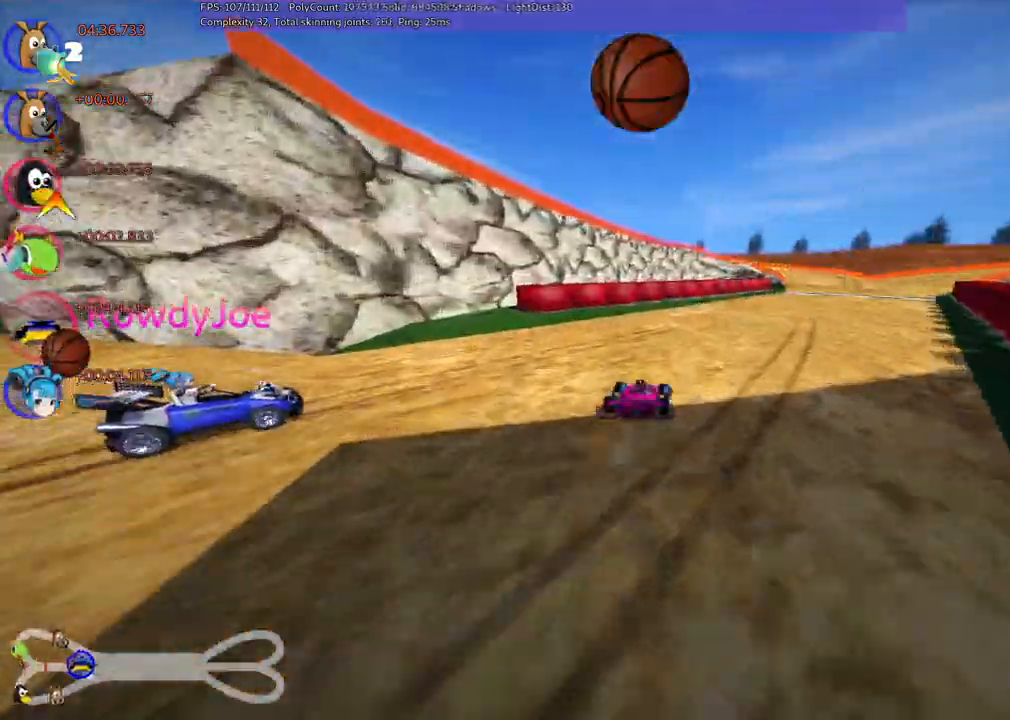
{"keys": ["left", "m", "up"], "events": [[400, "left", "down"], [500, "right", "up"]]}
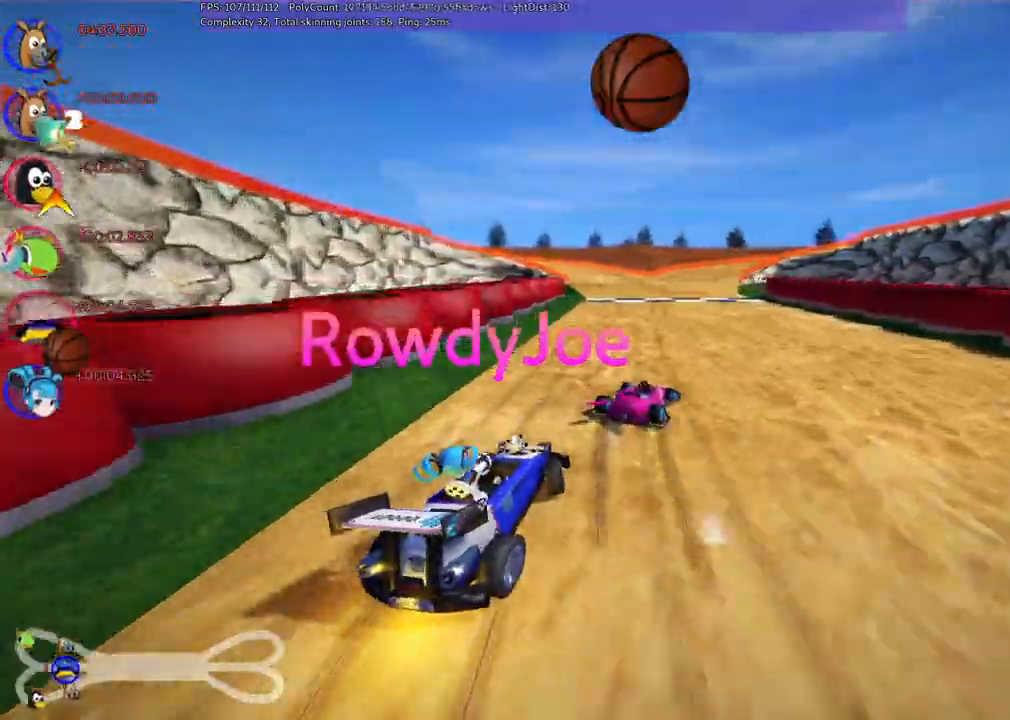
{"keys": ["left", "m", "up"], "events": []}
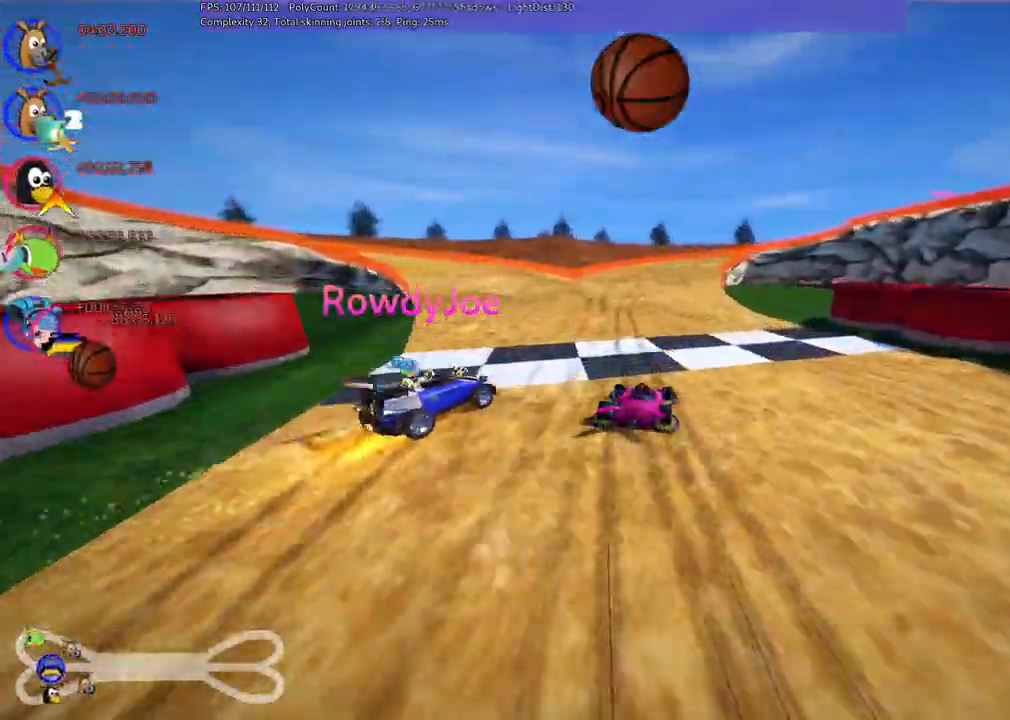
{"keys": ["left", "space", "up"]}
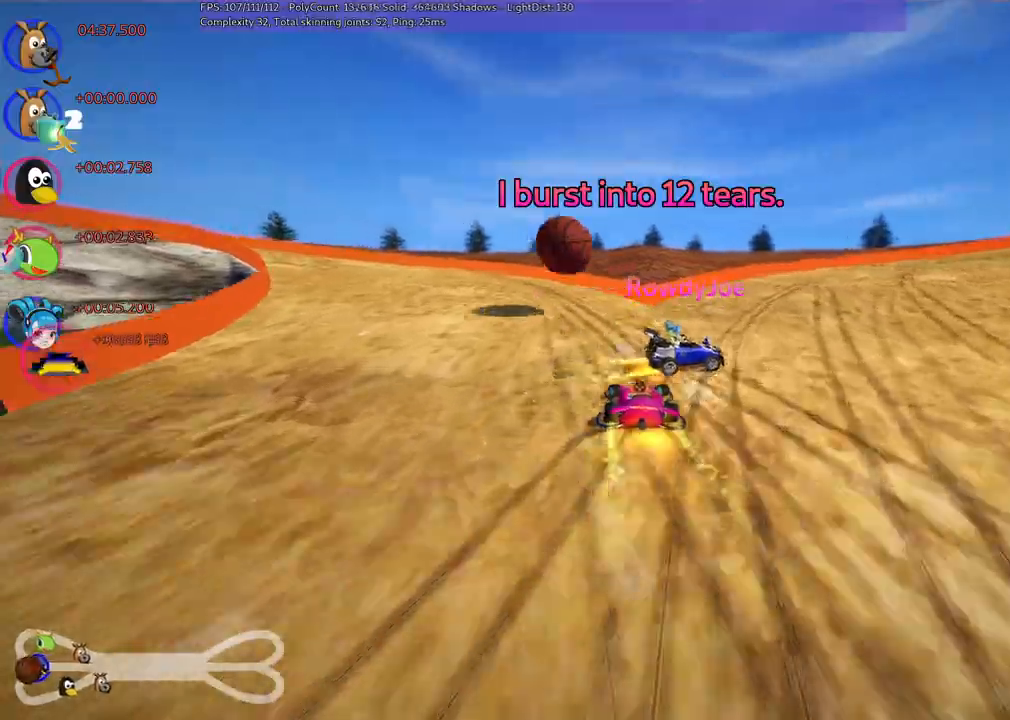
{"keys": ["left", "up"]}
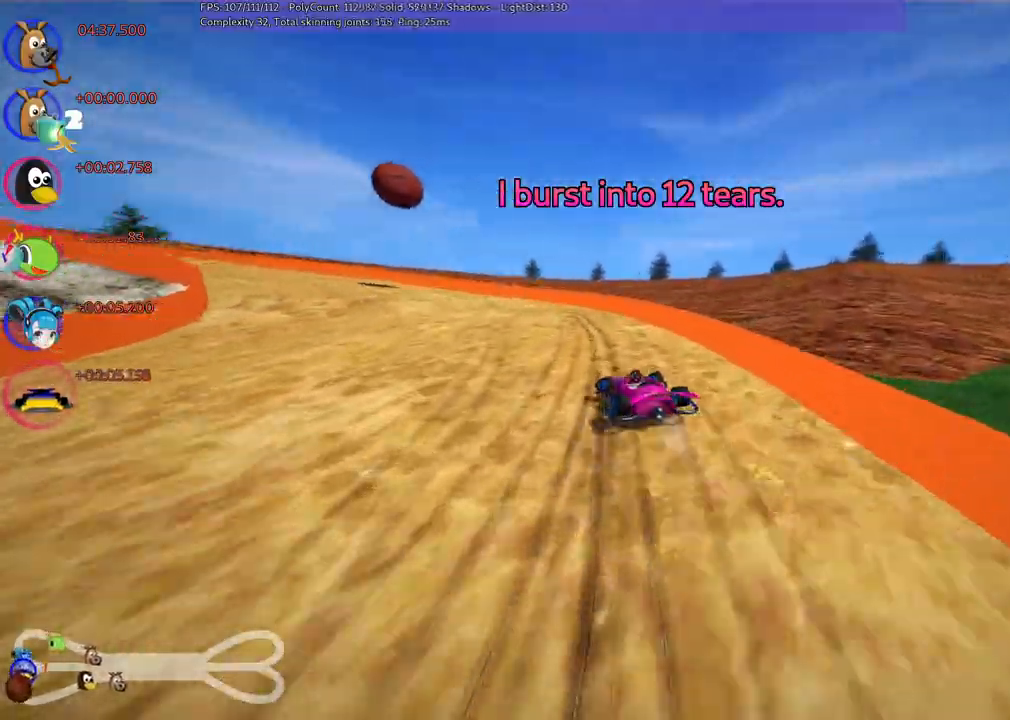
{"keys": ["left", "m", "up"], "events": [[17, "n", "down"], [150, "left", "up"], [200, "n", "up"], [300, "m", "down"], [350, "left", "down"]]}
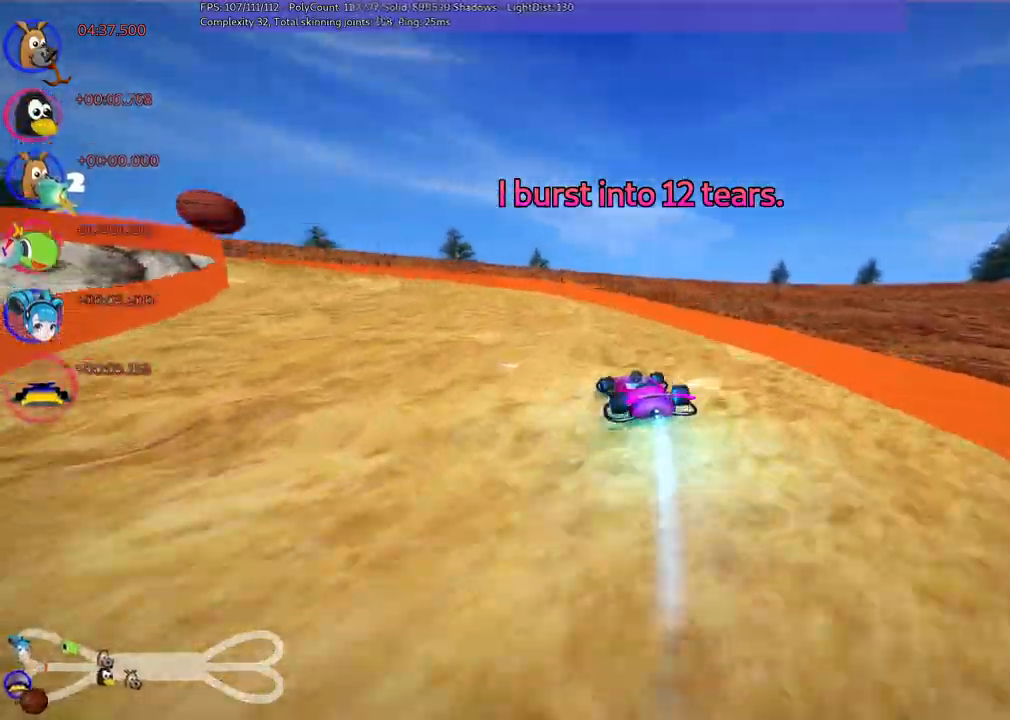
{"keys": ["up"]}
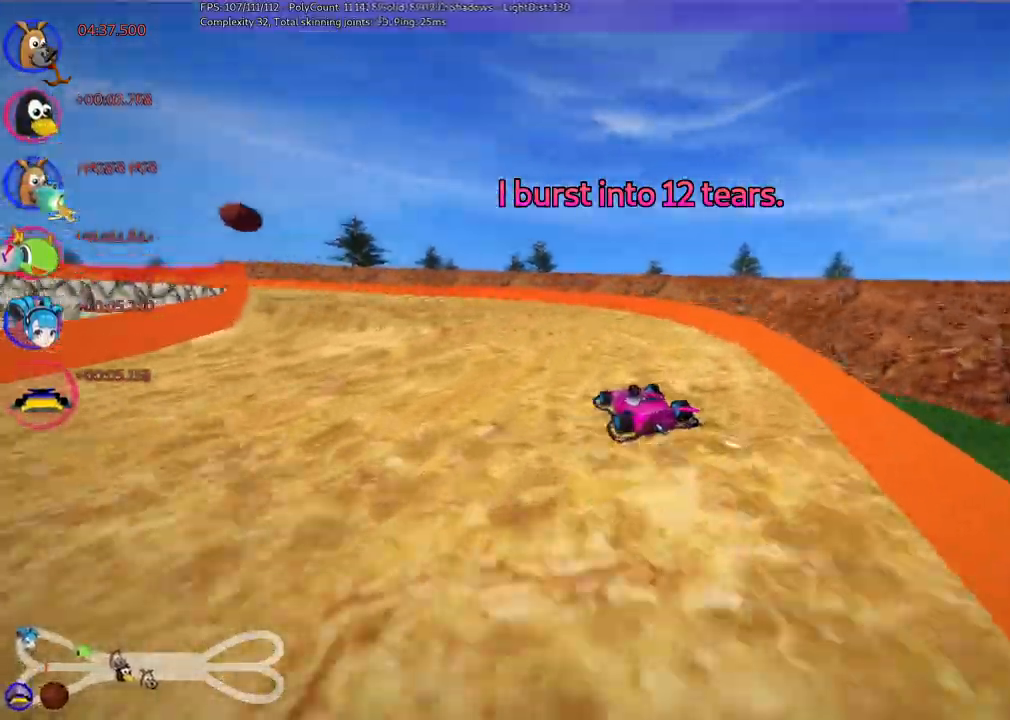
{"keys": ["left", "m", "up"], "events": [[200, "left", "down"], [200, "m", "down"]]}
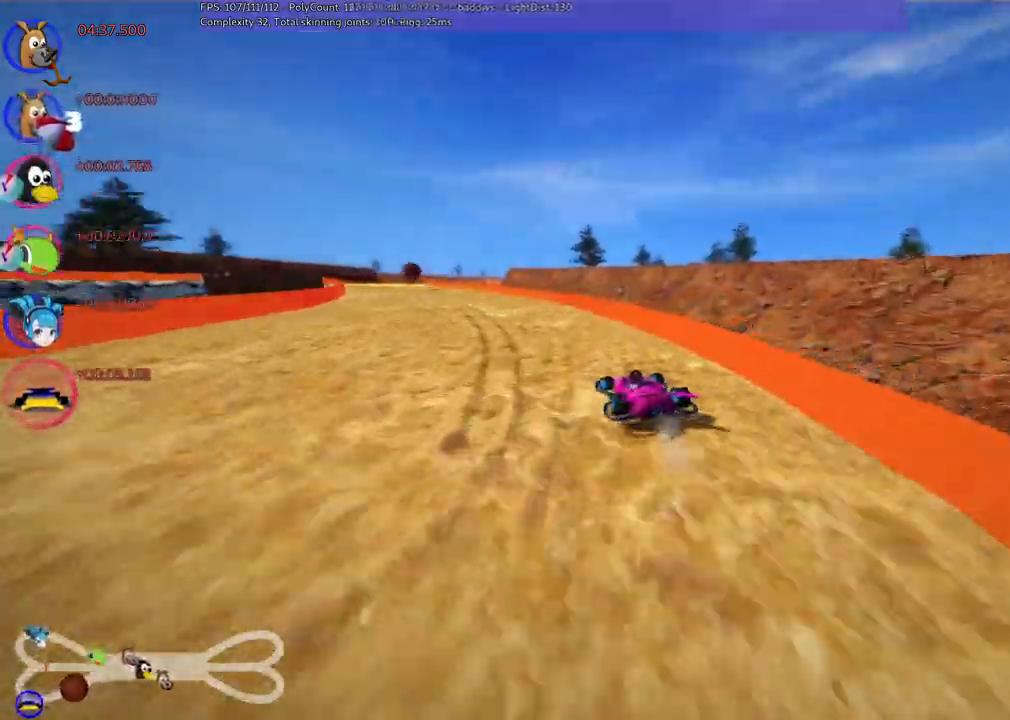
{"keys": ["m", "right", "up"], "events": [[450, "right", "down"], [500, "left", "up"]]}
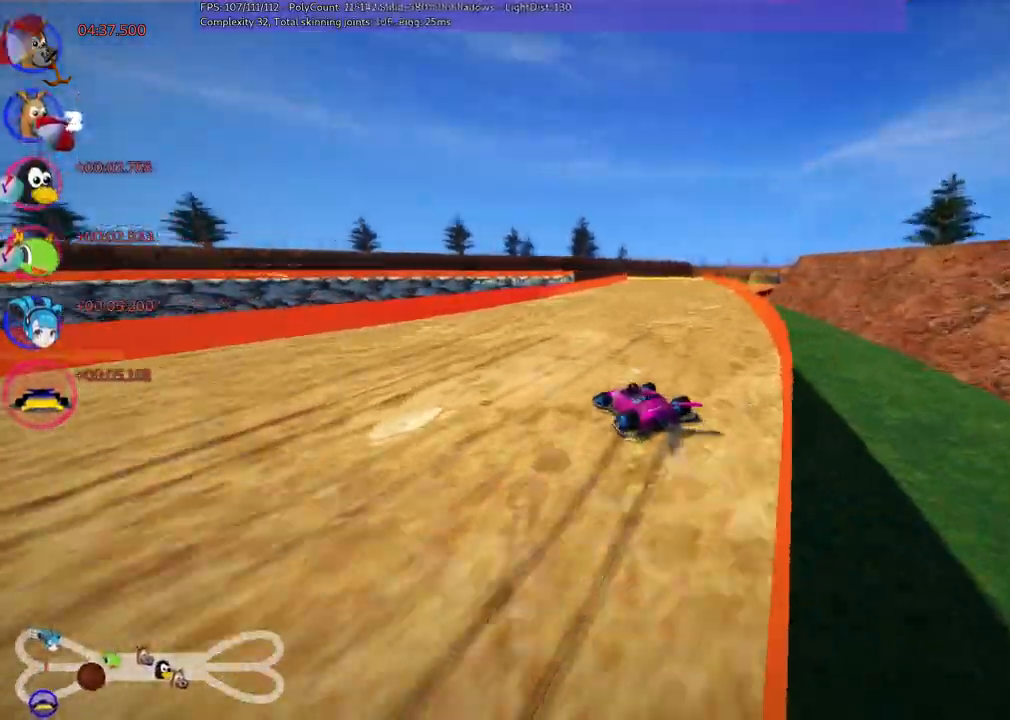
{"keys": ["n", "up"]}
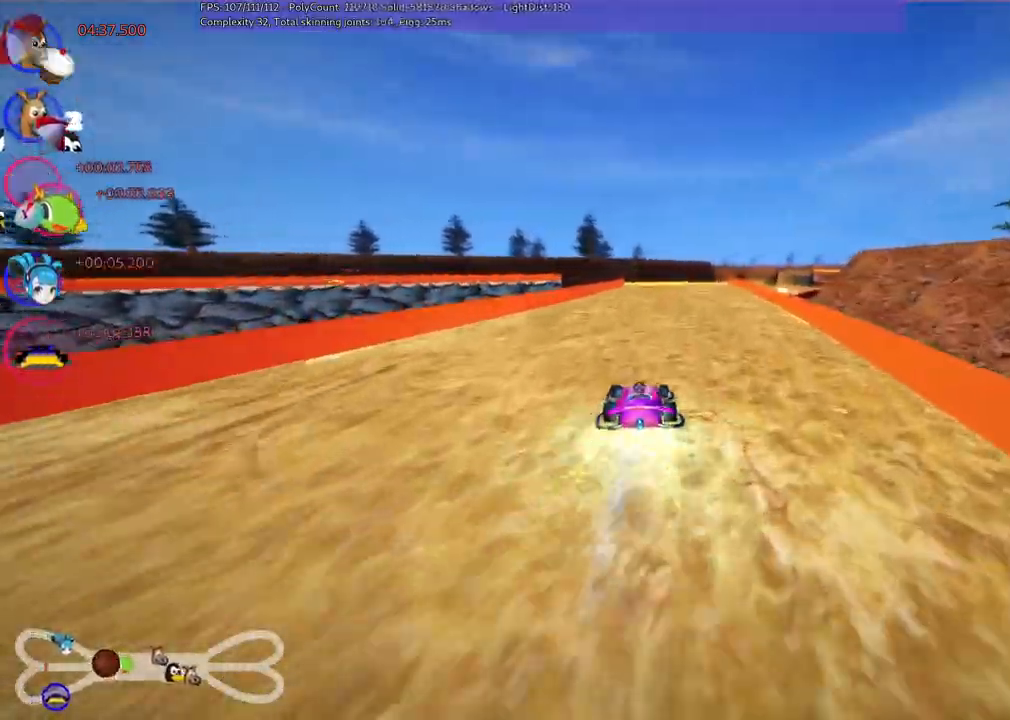
{"keys": ["up"], "events": [[17, "n", "up"]]}
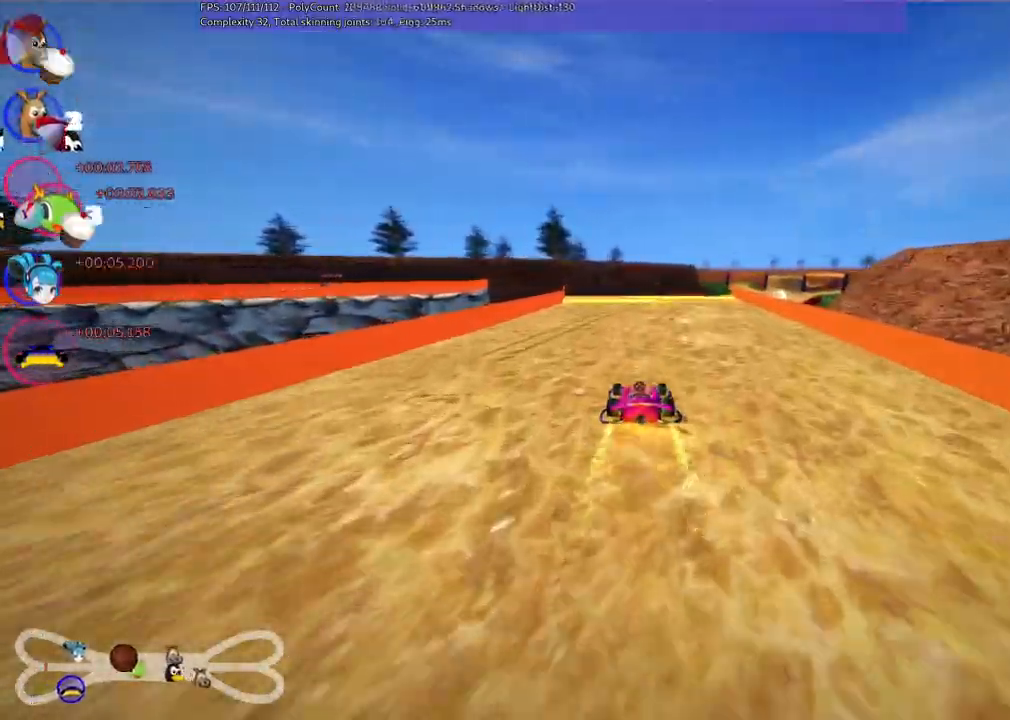
{"keys": ["left", "m", "right", "up"], "events": [[83, "right", "down"], [133, "m", "down"], [233, "left", "down"], [267, "left", "up"], [467, "left", "down"]]}
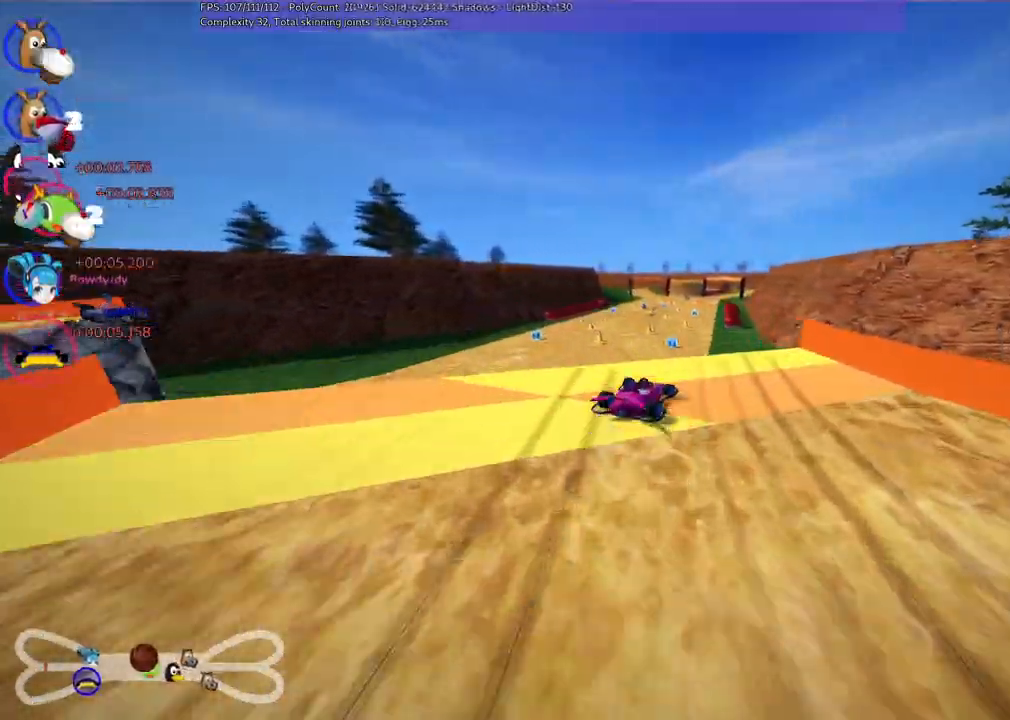
{"keys": ["left", "m", "up"], "events": [[17, "right", "up"]]}
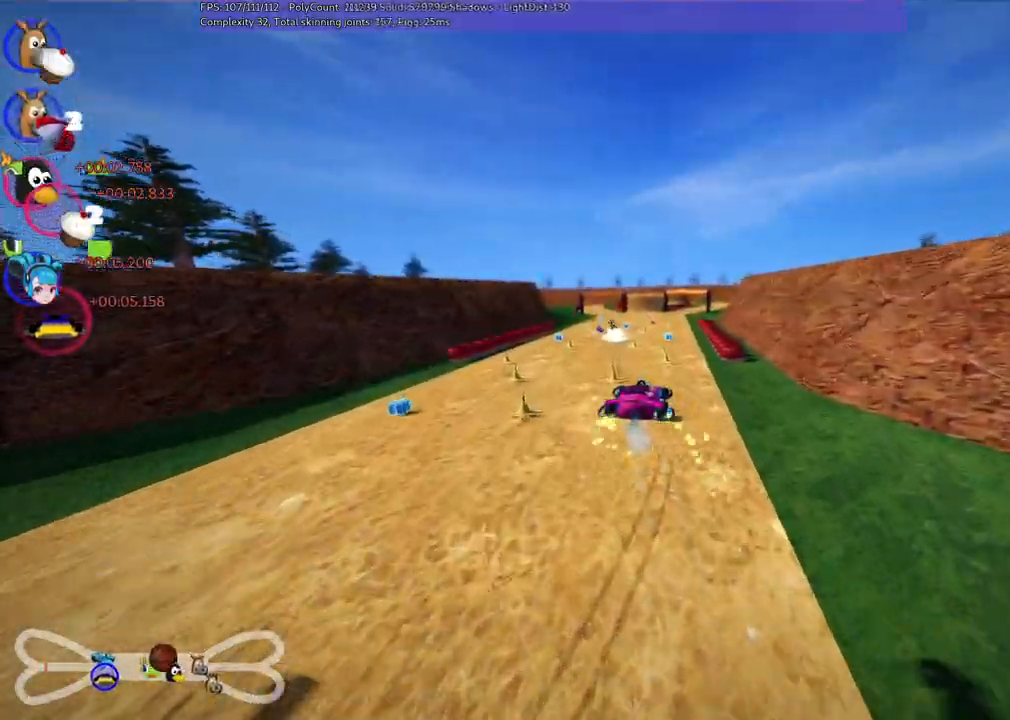
{"keys": ["left", "n", "up"]}